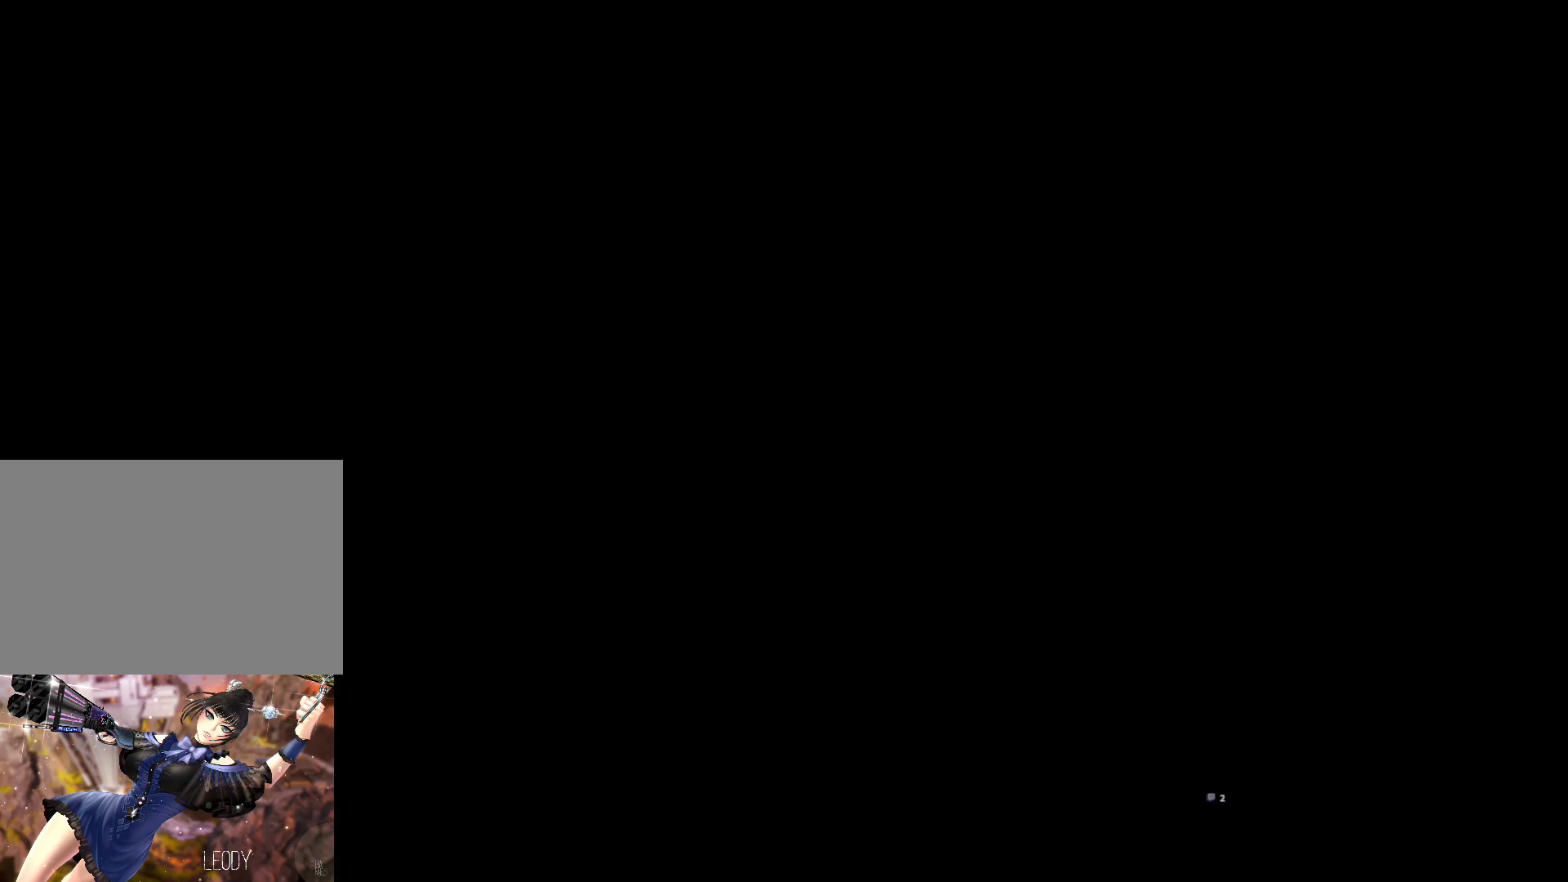
Gameplay with keyboard and mouse; each line is a JSON object with the keys and mouse buttons held at the frame after it. "events" lists presses ("down") and releases ("up") of "1", "2", "3", "4", "5", "a", "alt", "c", "ctrl", "d", "e", "f", "m", "q", "r", "s", "shift", "space", "t", "tab", "tilde", "v", "w", "x", "z", "mouse_left", "mouse_wheel" and "mouse_right" between this image and that frame as [ms after this image, input, new state], when the widget could be followed in between. "mouse_left", "mouse_wheel", "mouse_right" = the "left", "wheel", "right" buttons of the "mouse" list. No other keys are recorded. "wheel" means that the mouse wheel is clicked or scrolled. Not read: mouse_move other_keys.
{"keys": ["d", "shift", "w"], "mouse": [], "events": [[400, "w", "down"], [433, "d", "down"], [433, "shift", "down"]]}
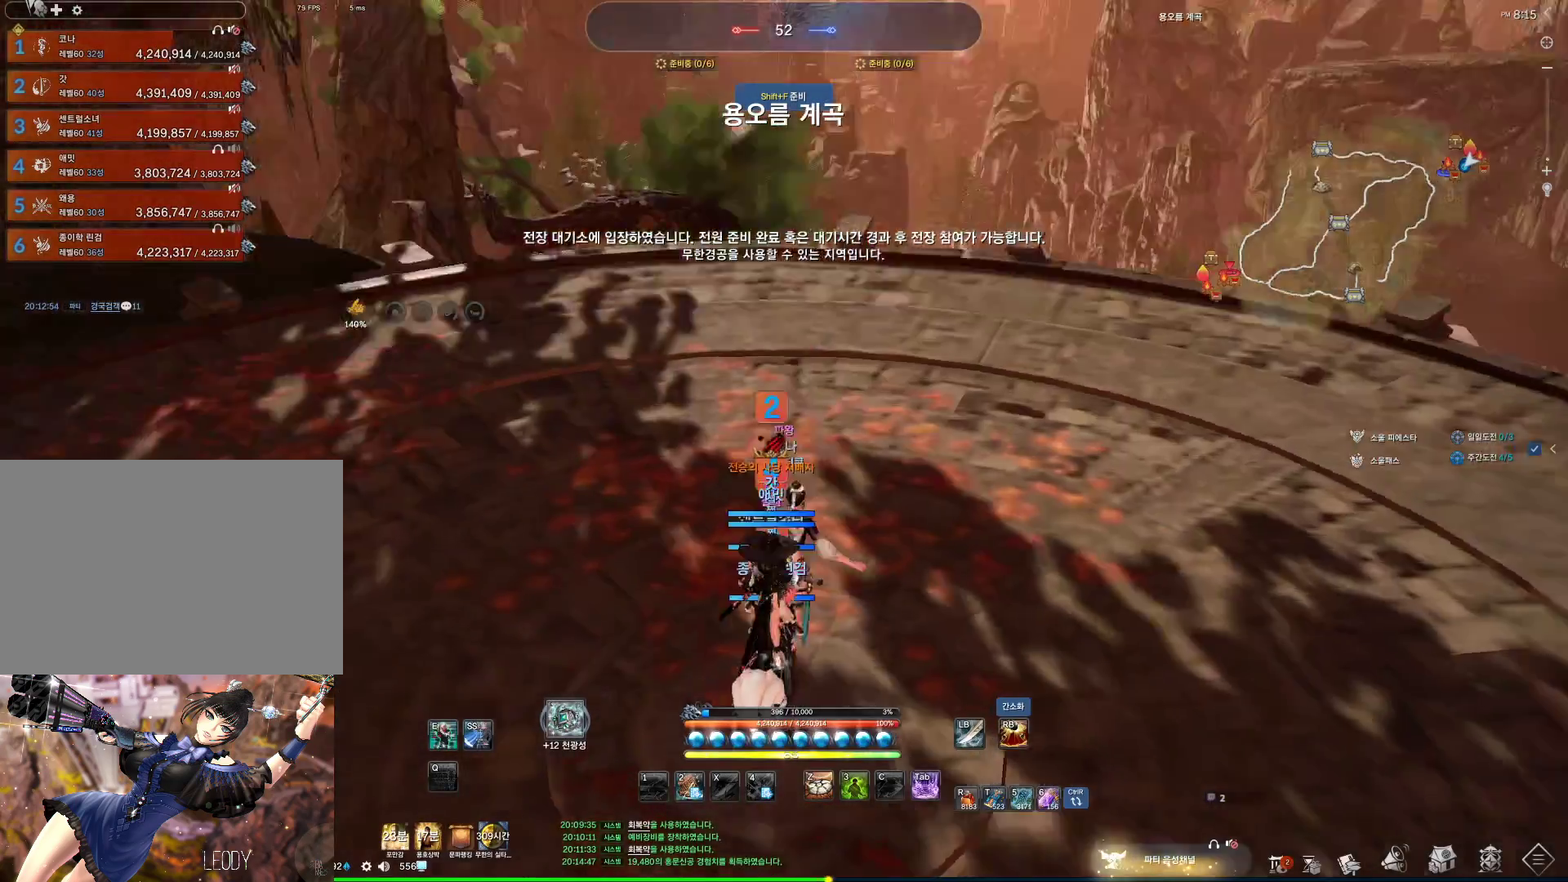
{"keys": ["w"], "mouse": [], "events": [[100, "shift", "up"], [267, "d", "up"]]}
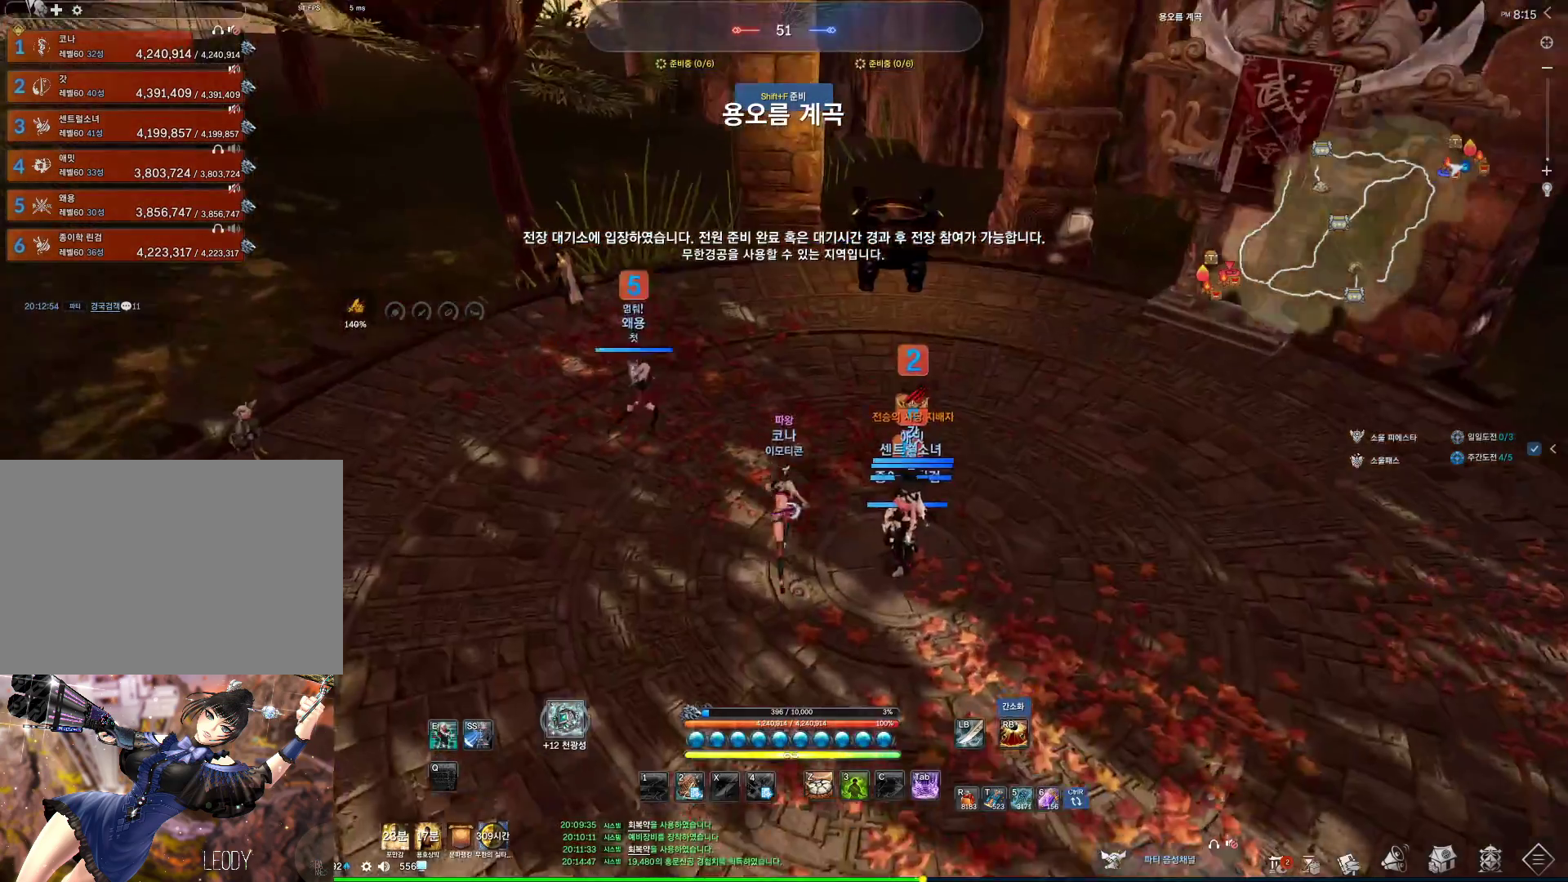
{"keys": ["alt"], "mouse": [], "events": [[233, "w", "up"], [400, "alt", "down"]]}
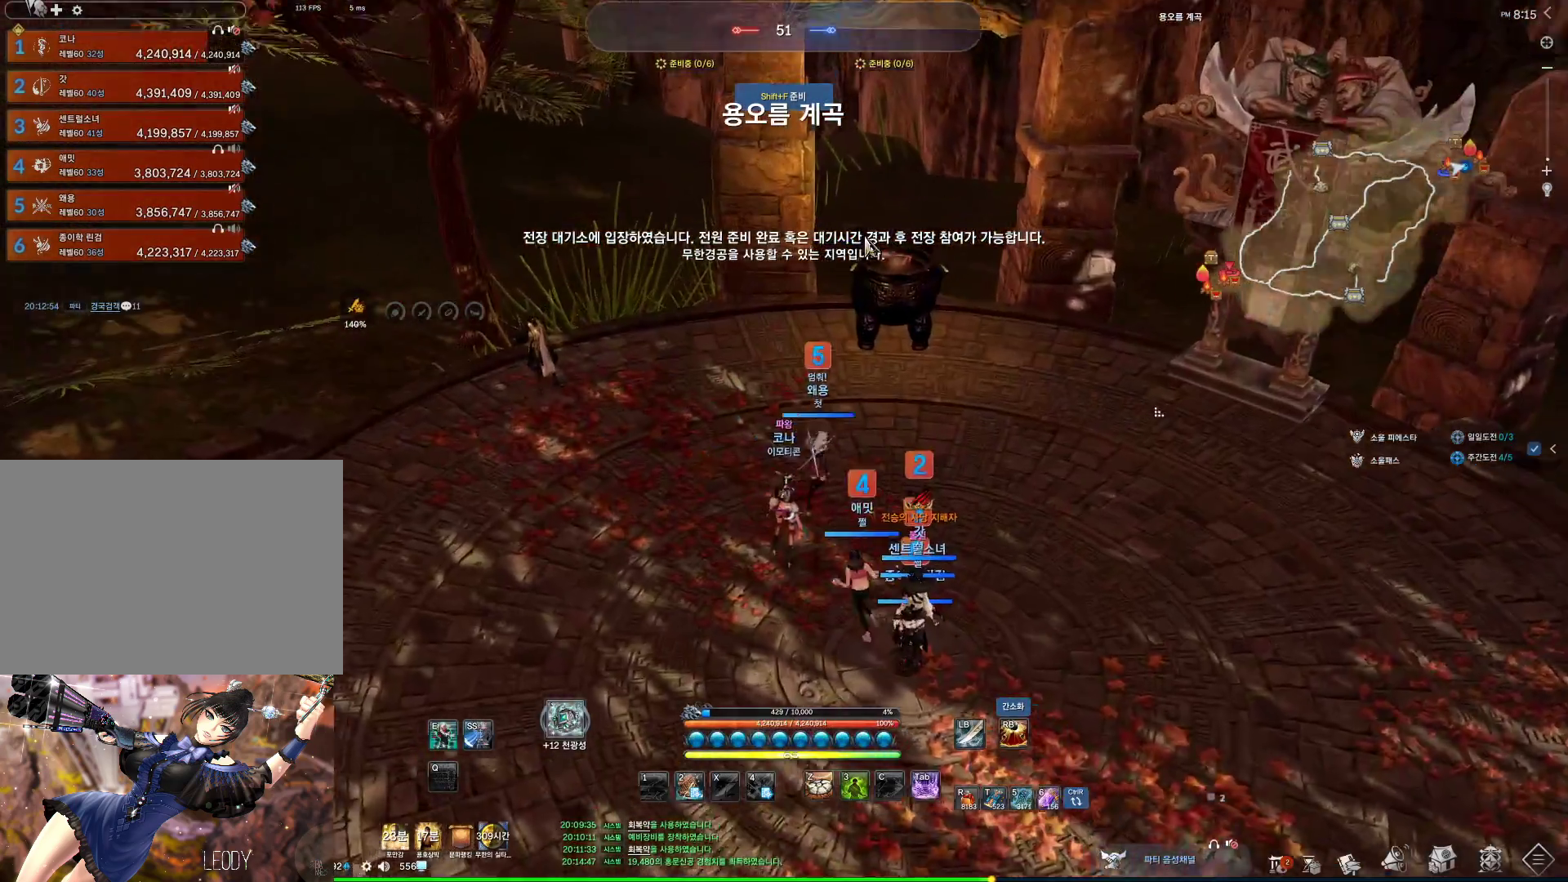
{"keys": ["alt", "d", "w"], "mouse": [], "events": [[33, "d", "down"], [133, "w", "down"]]}
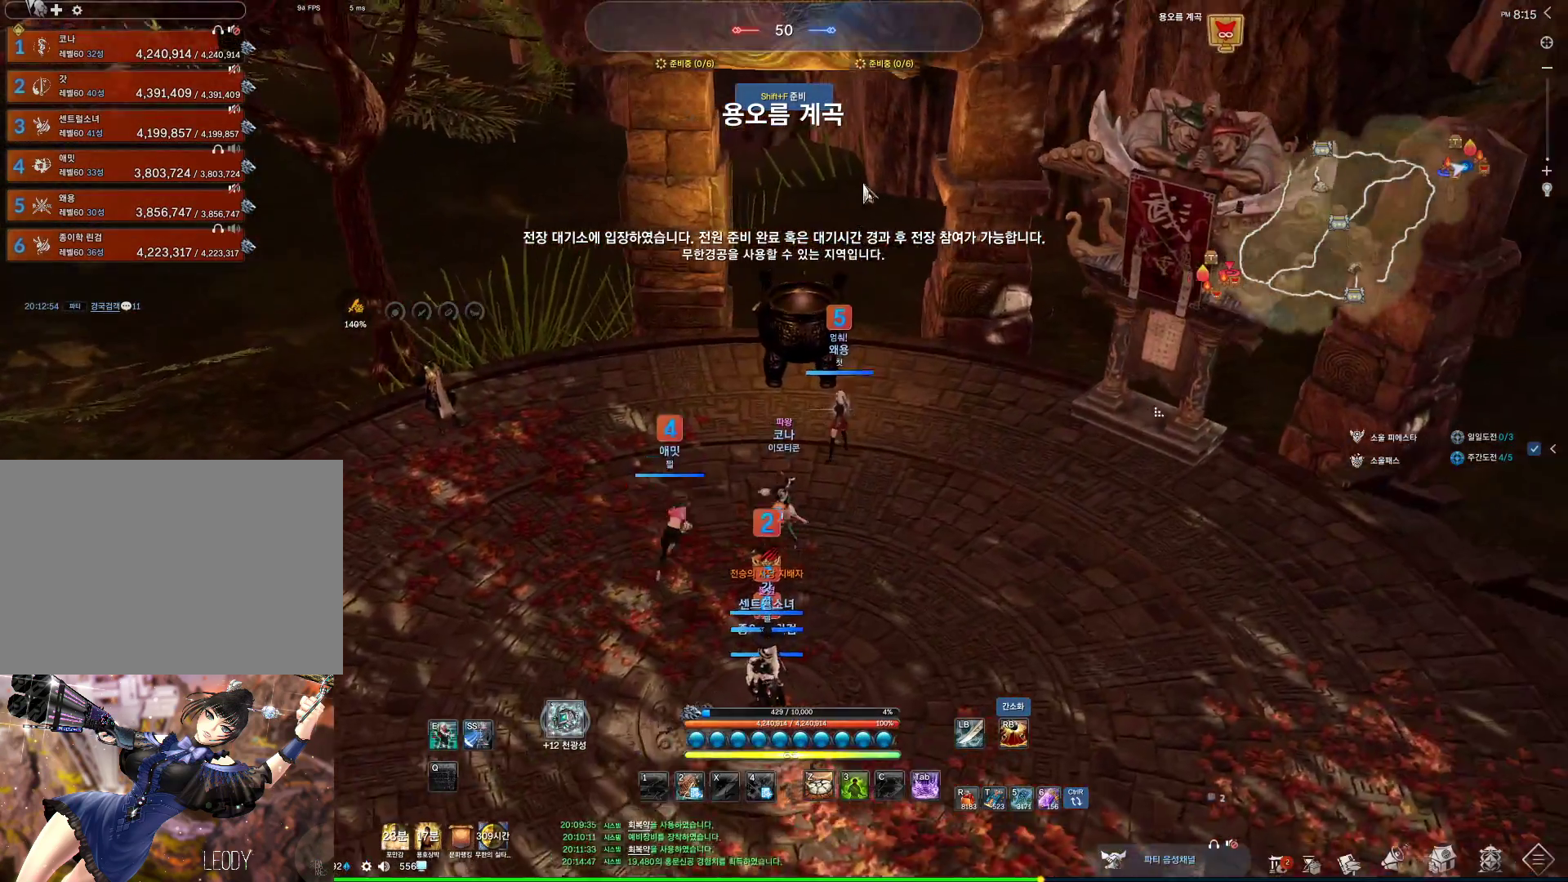
{"keys": ["d", "w"], "mouse": [], "events": [[33, "alt", "up"], [167, "shift", "down"], [267, "shift", "up"]]}
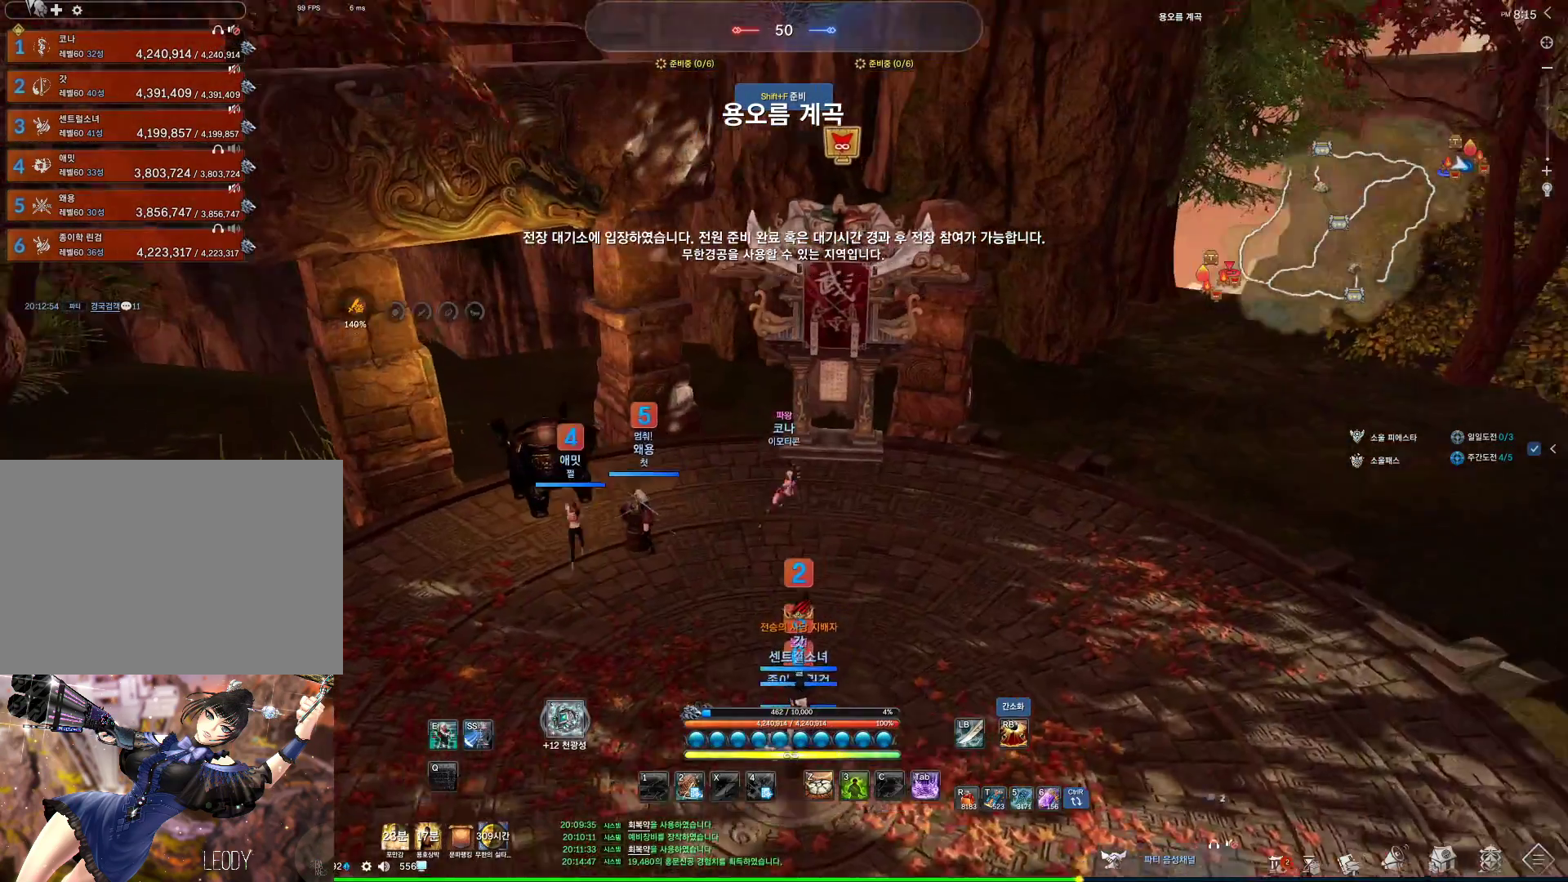
{"keys": [], "mouse": [], "events": [[167, "d", "up"], [167, "w", "up"], [233, "f", "down"], [367, "f", "up"], [400, "f", "down"], [500, "f", "up"]]}
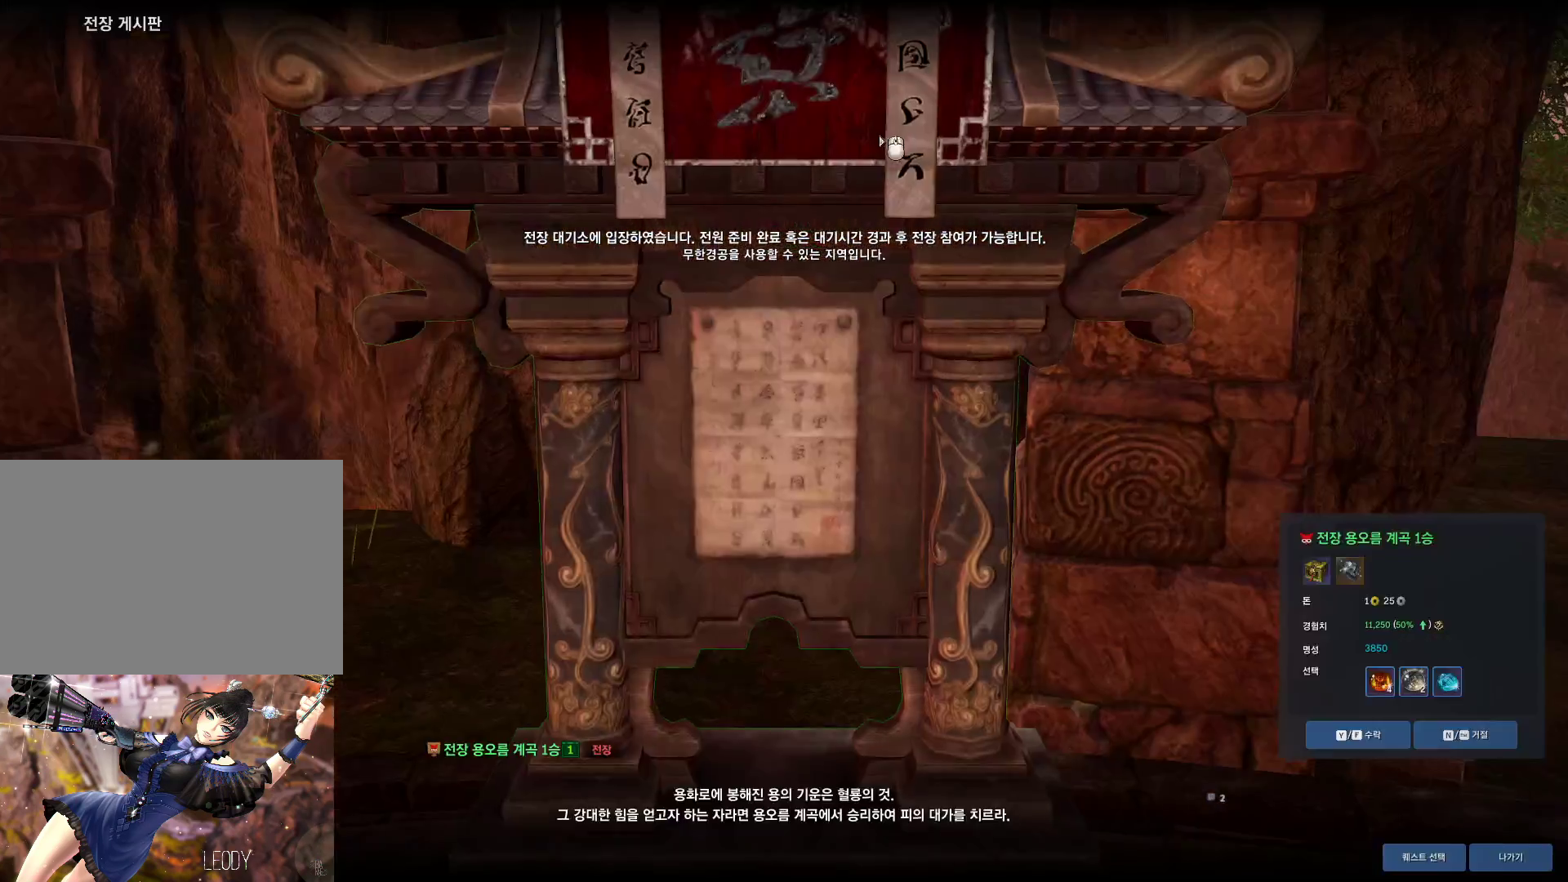
{"keys": [], "mouse": [], "events": [[67, "f", "down"], [133, "f", "up"], [200, "f", "down"], [300, "f", "up"], [367, "f", "down"], [433, "f", "up"]]}
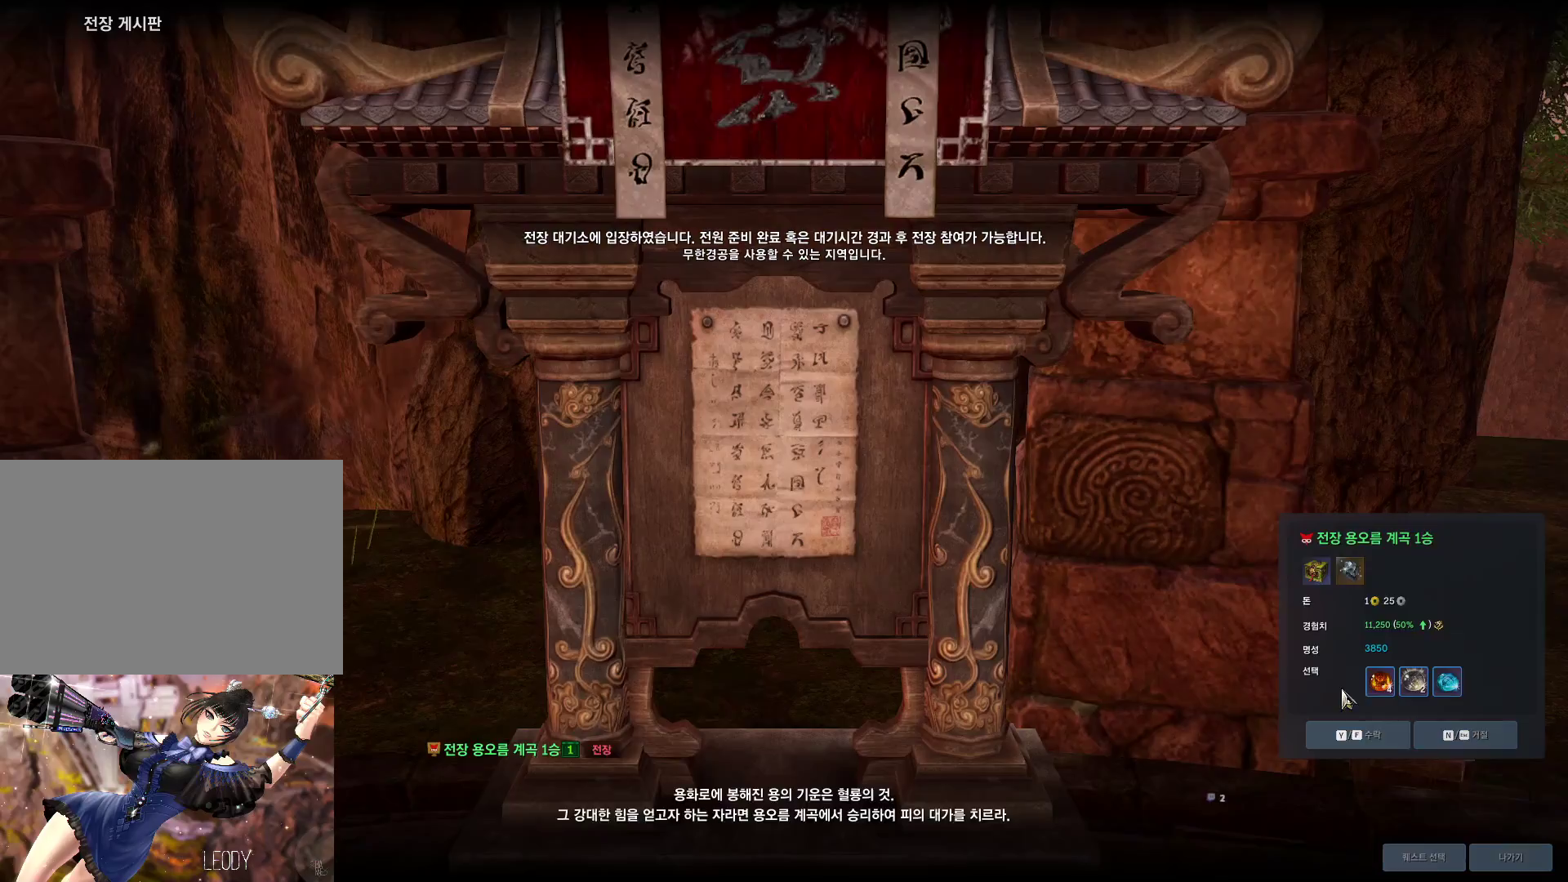
{"keys": [], "mouse": [], "events": [[33, "f", "down"], [133, "f", "up"]]}
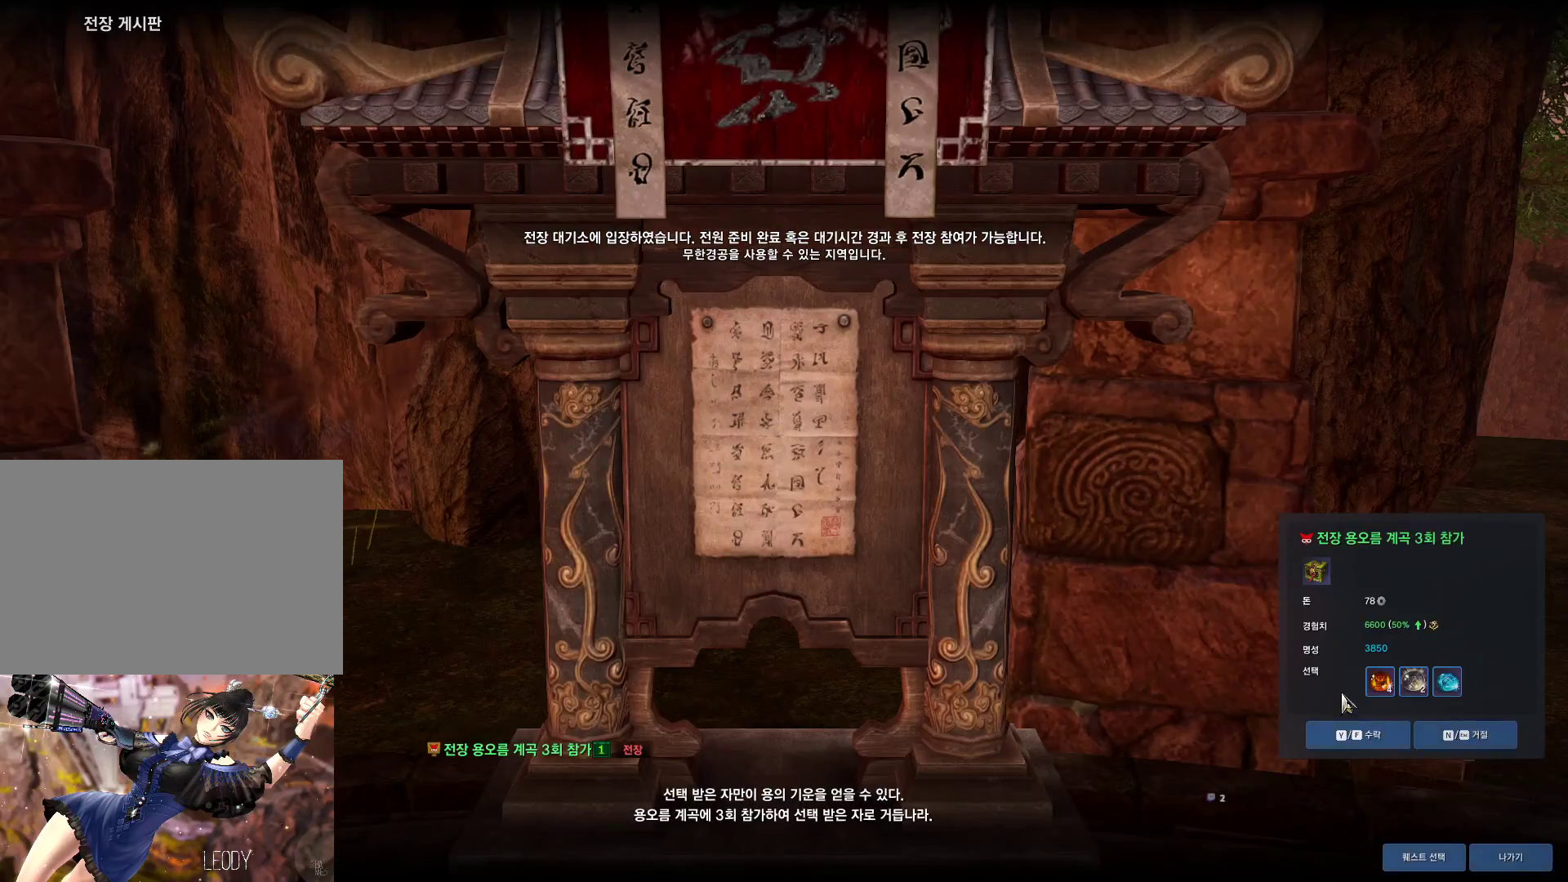
{"keys": [], "mouse": [], "events": [[100, "mouse_left", "down"], [167, "f", "down"], [200, "f", "up"], [233, "mouse_left", "up"], [300, "f", "down"], [400, "f", "up"]]}
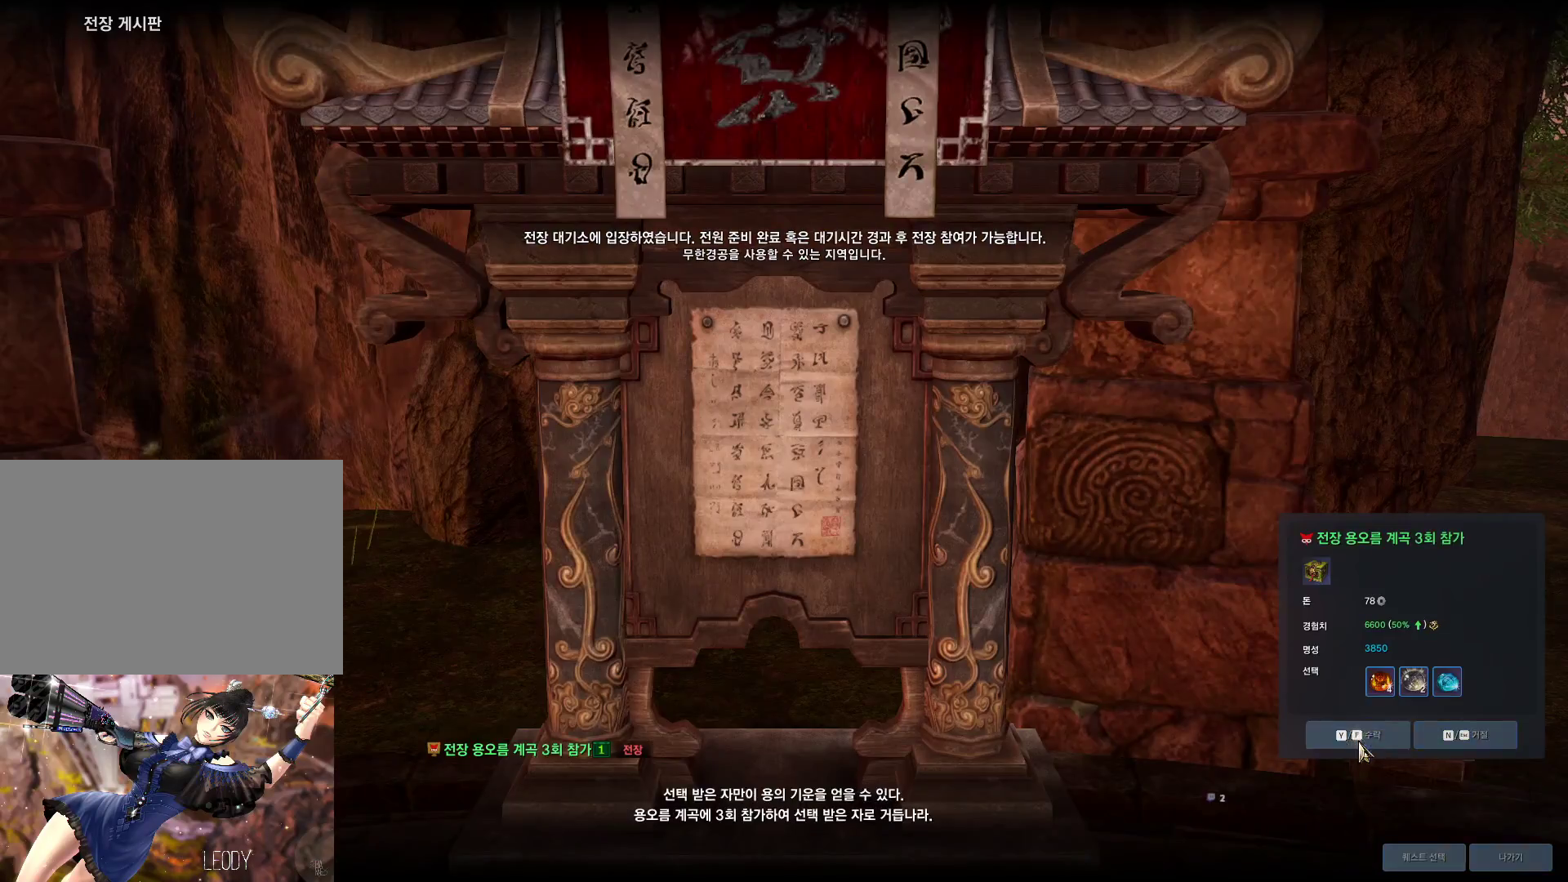
{"keys": ["space", "w"], "mouse": [], "events": [[33, "a", "down"], [67, "w", "down"], [167, "shift", "down"], [367, "shift", "up"], [400, "a", "up"], [500, "space", "down"]]}
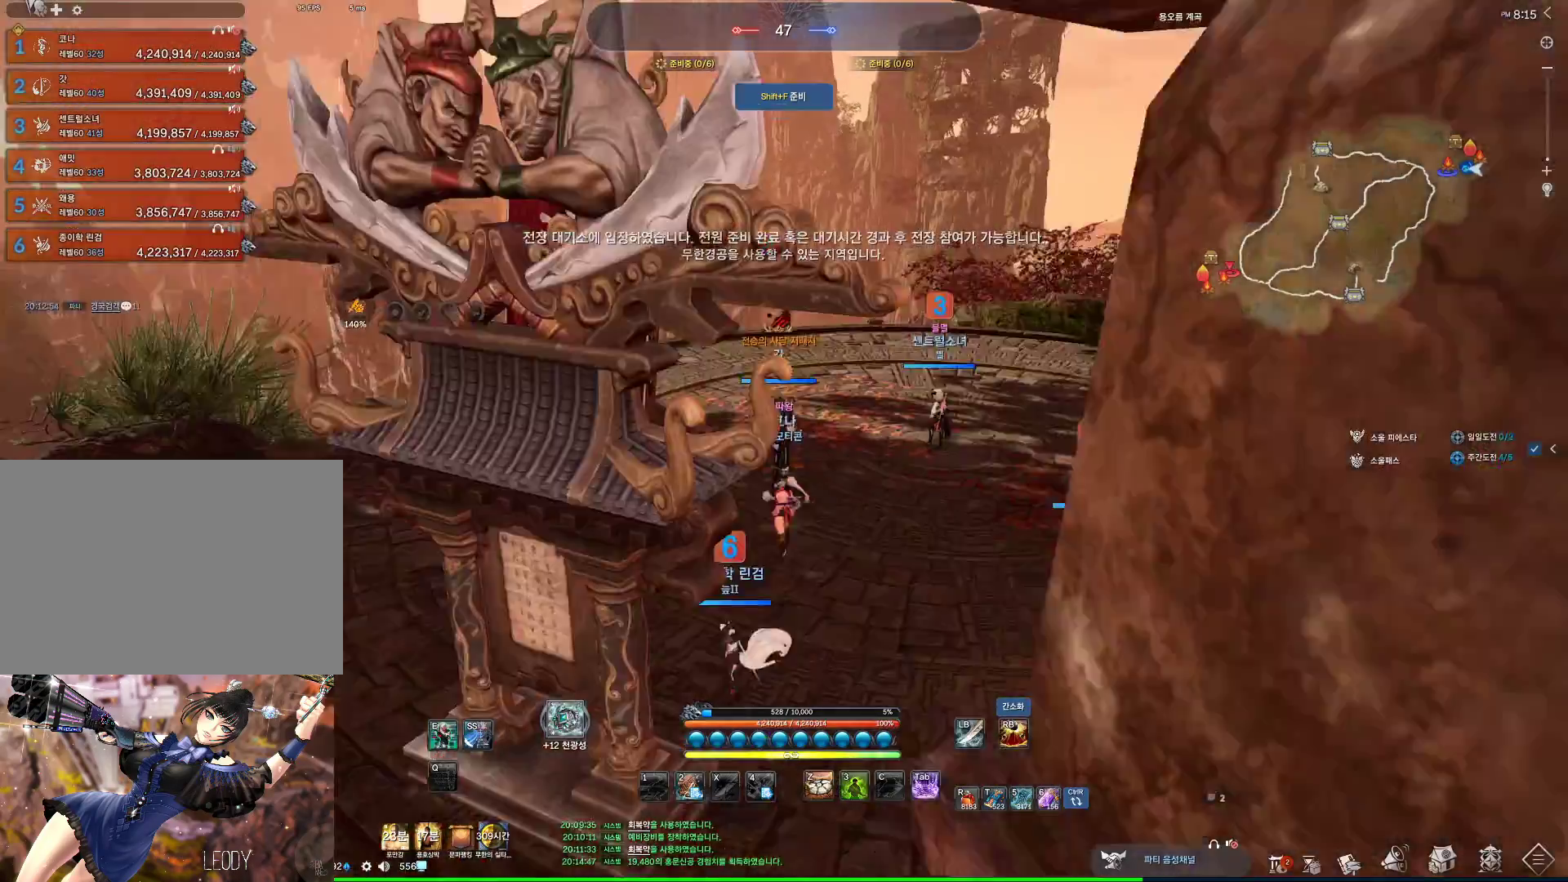
{"keys": ["alt", "d", "w"], "mouse": [], "events": [[233, "d", "down"], [233, "space", "up"], [433, "alt", "down"]]}
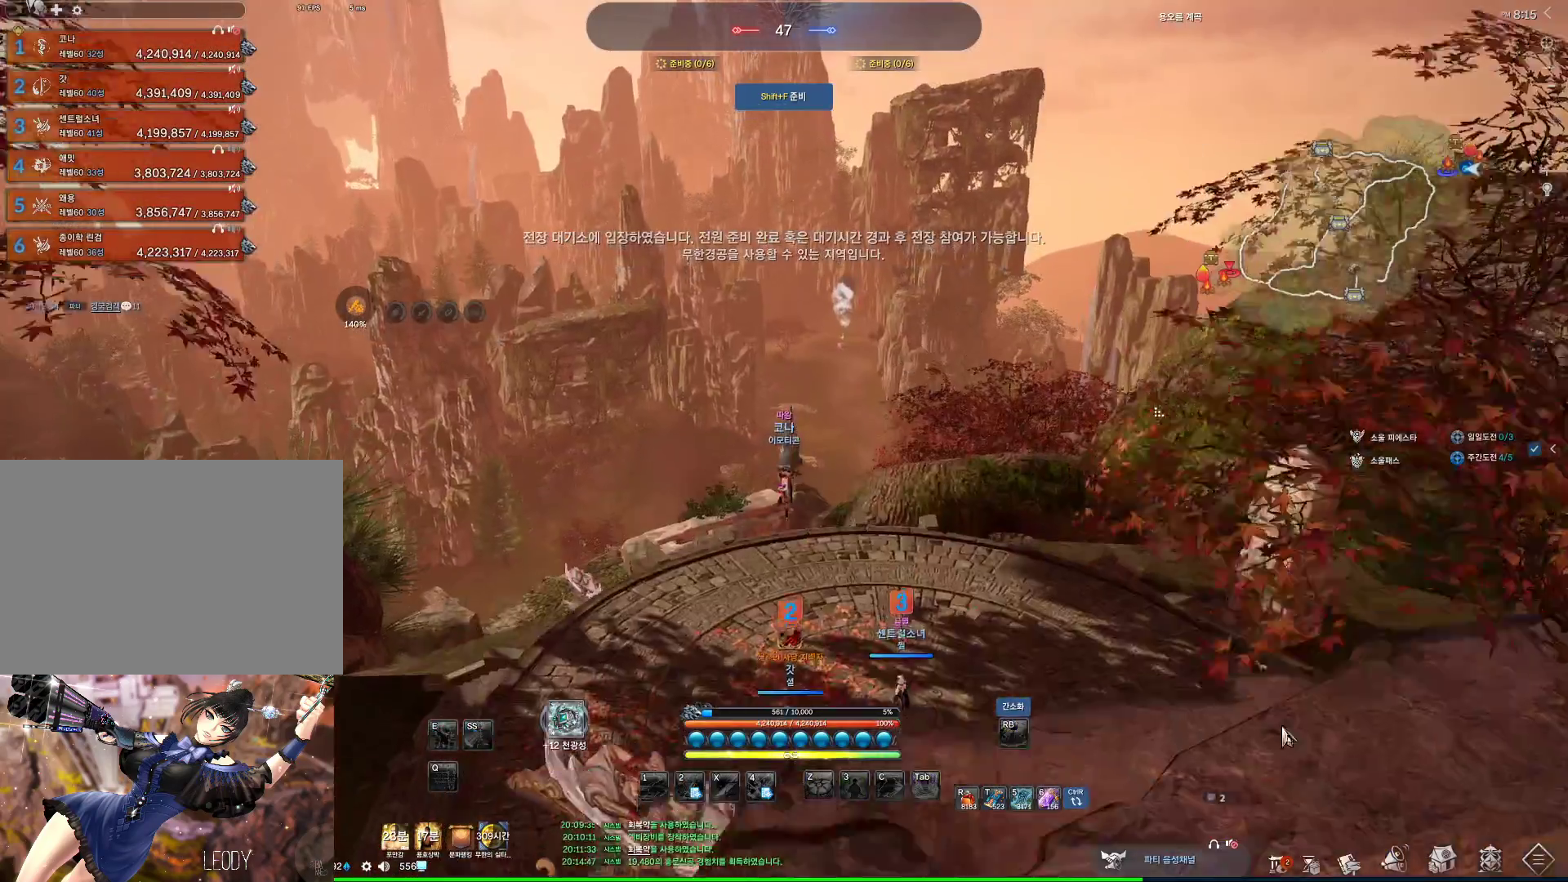
{"keys": ["alt", "w"], "mouse": ["left", "right"], "events": [[333, "d", "up"], [500, "mouse_left", "down"], [500, "mouse_right", "down"]]}
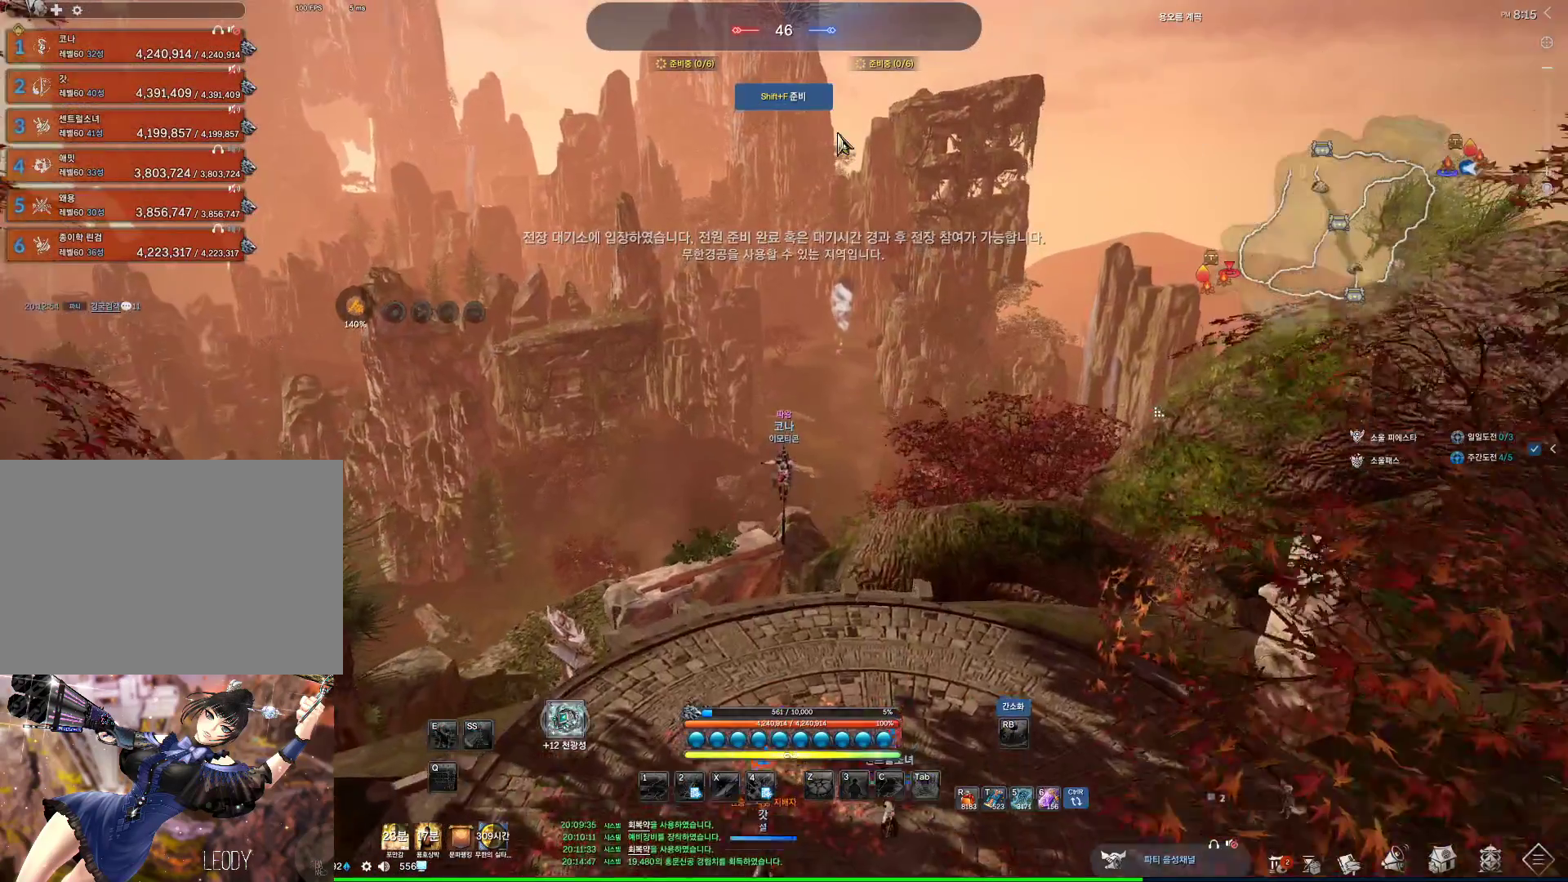
{"keys": [], "mouse": [], "events": [[133, "mouse_left", "up"], [133, "mouse_right", "up"], [233, "mouse_left", "down"], [233, "mouse_right", "down"], [367, "mouse_left", "up"], [367, "mouse_right", "up"], [367, "w", "up"], [400, "alt", "up"]]}
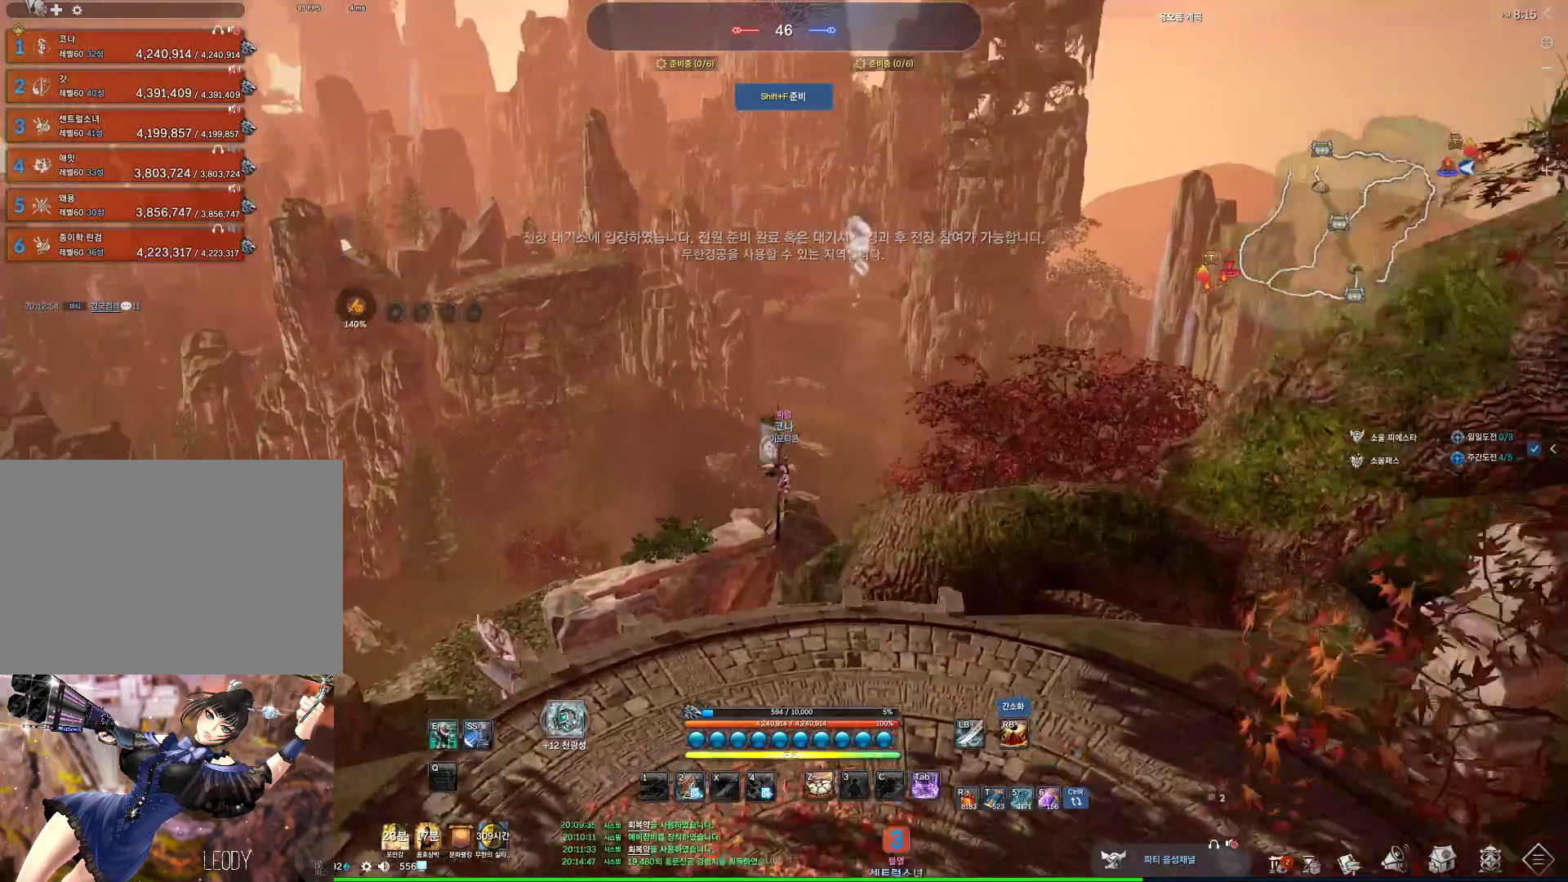
{"keys": [], "mouse": [], "events": []}
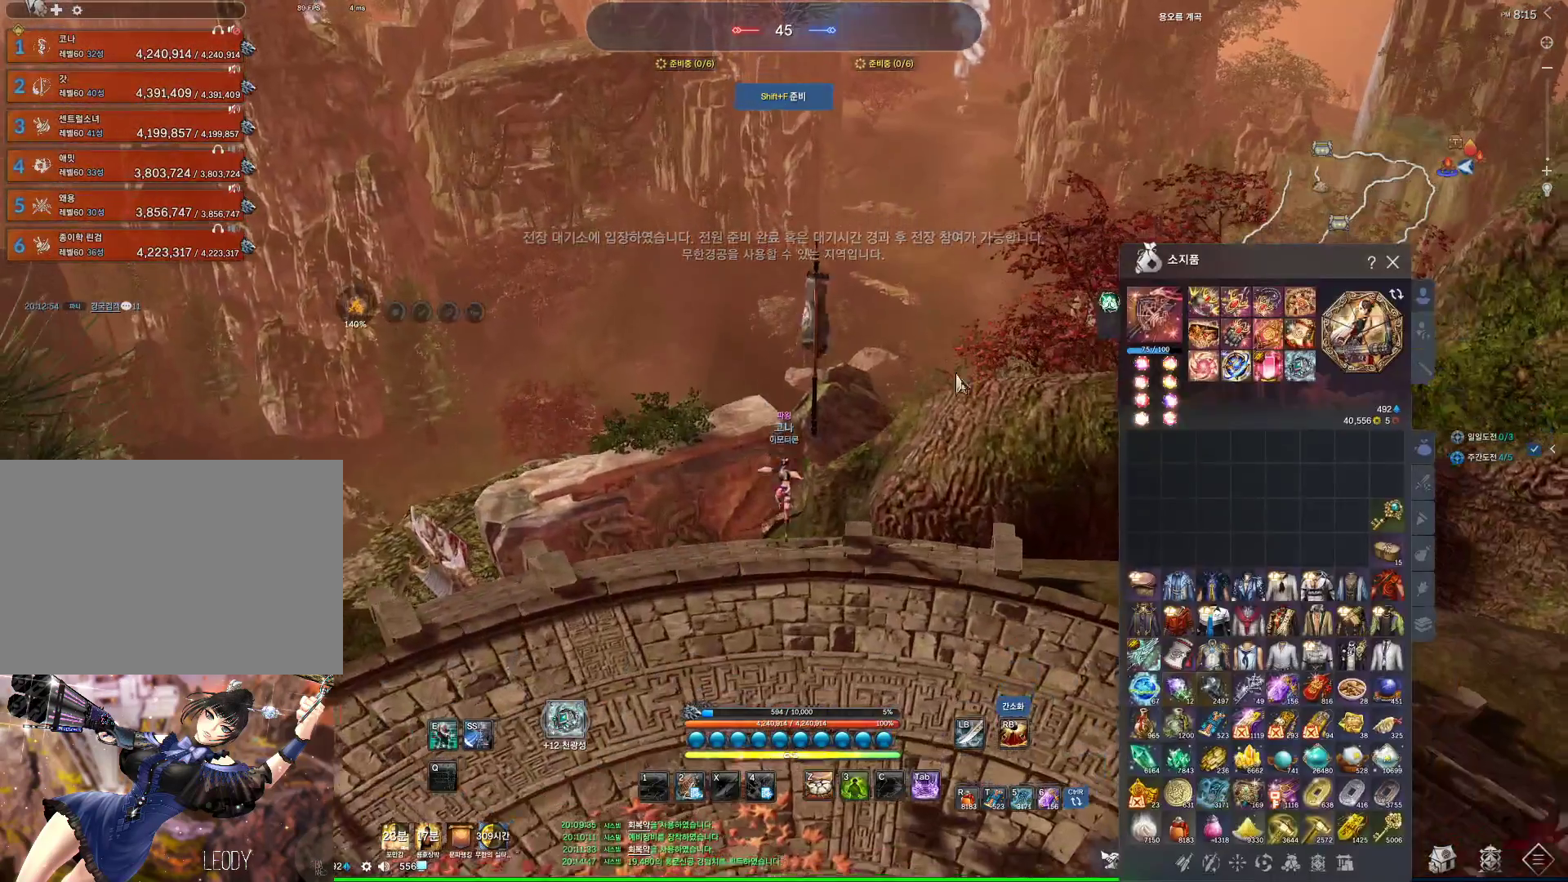
{"keys": [], "mouse": [], "events": []}
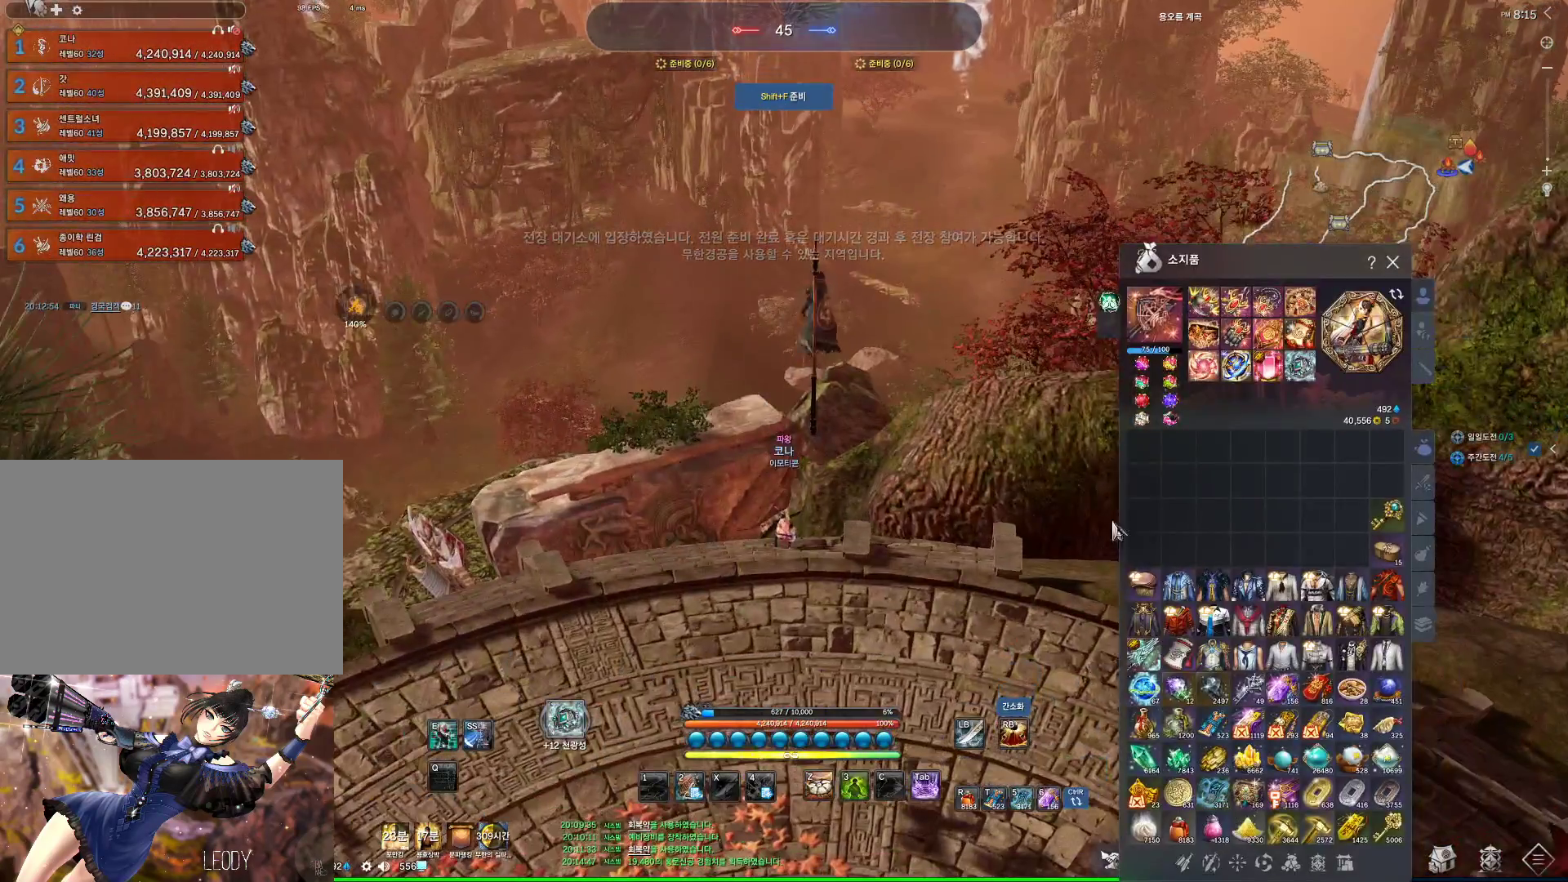
{"keys": [], "mouse": [], "events": [[233, "mouse_left", "down"], [233, "mouse_right", "down"], [300, "mouse_left", "up"], [367, "mouse_left", "down"], [467, "mouse_right", "up"], [500, "mouse_left", "up"]]}
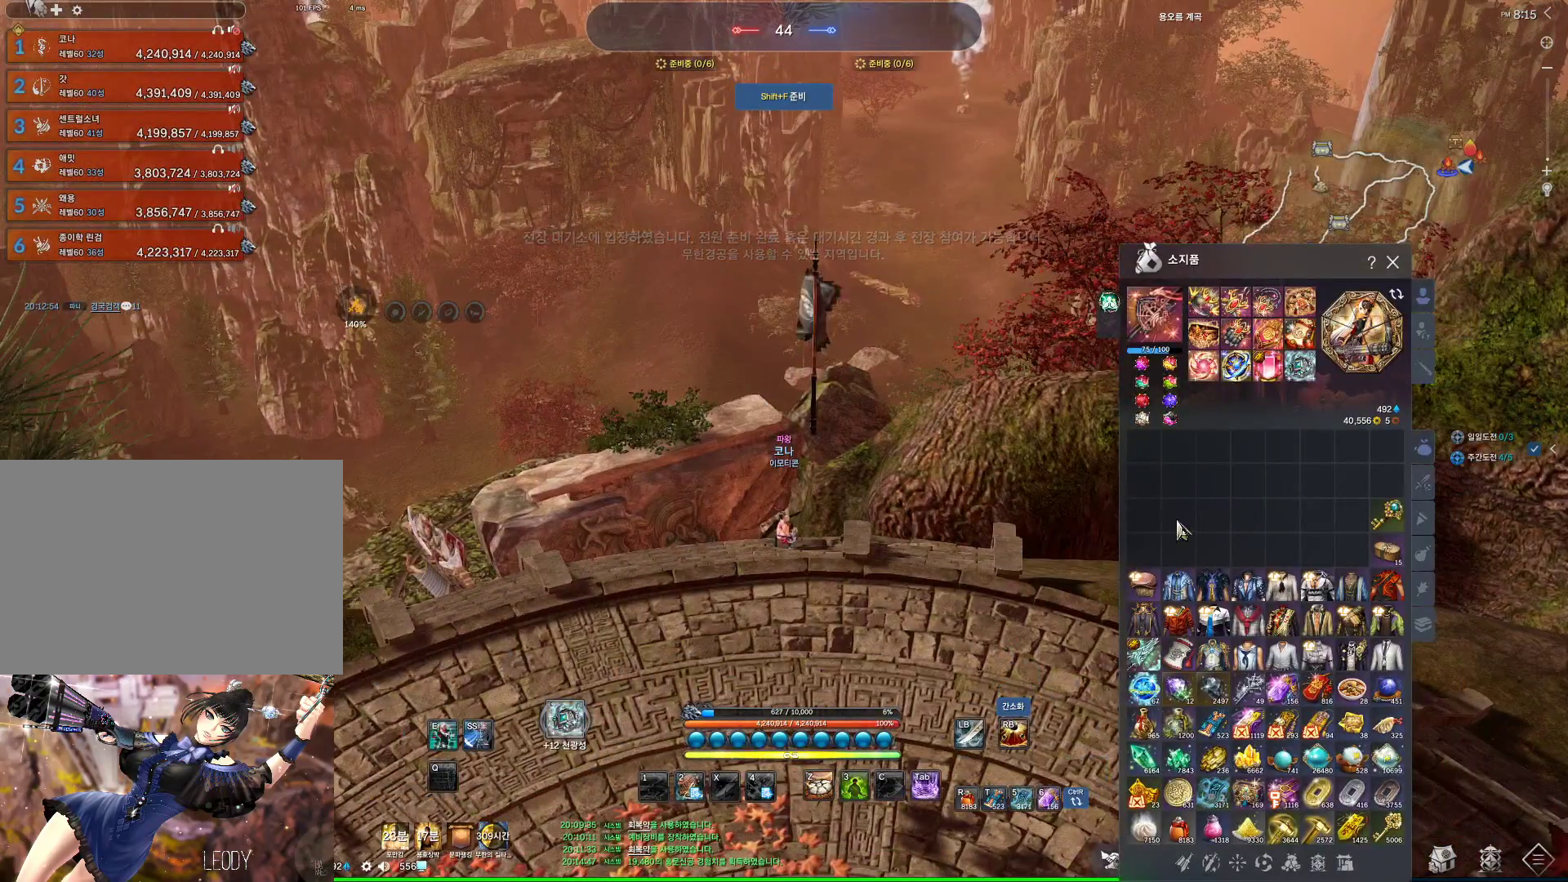
{"keys": [], "mouse": [], "events": []}
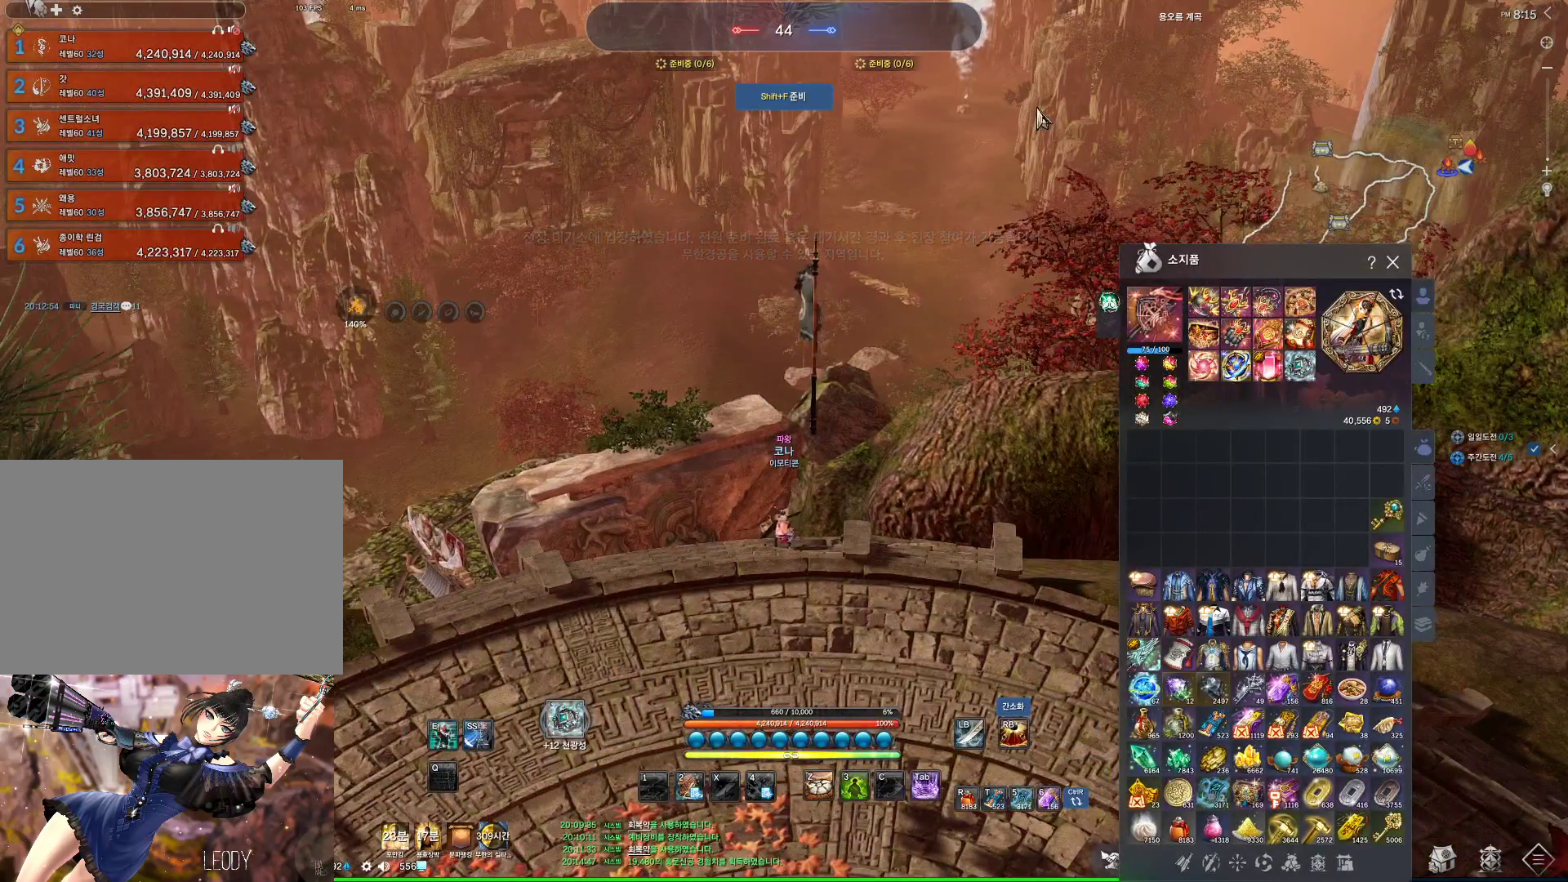
{"keys": [], "mouse": [], "events": [[67, "mouse_left", "down"], [67, "mouse_right", "down"], [167, "mouse_left", "up"], [167, "mouse_right", "up"]]}